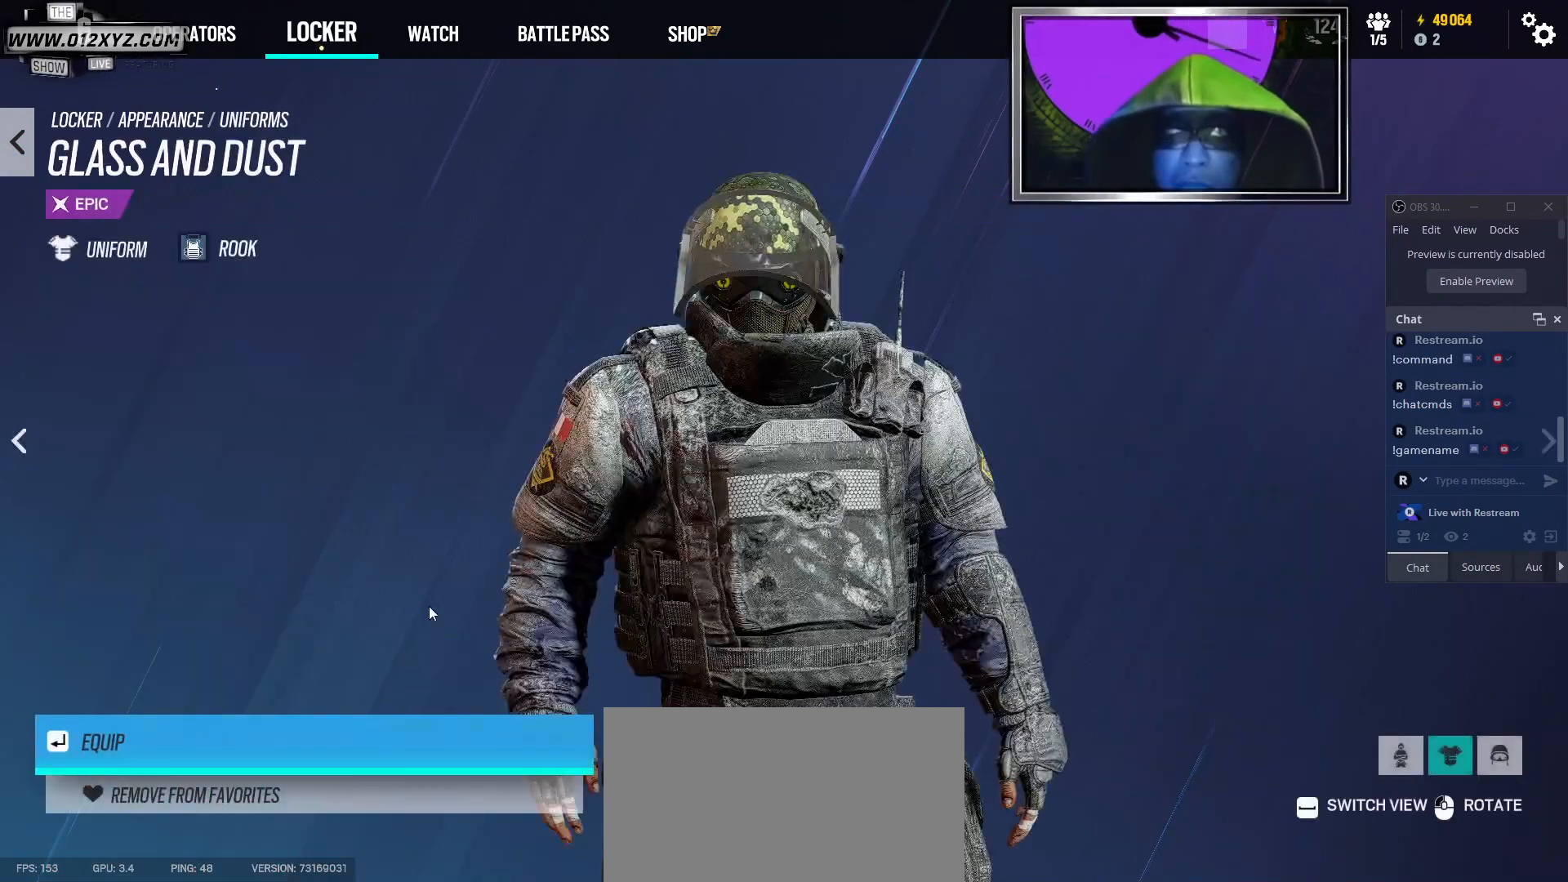
Gameplay with keyboard and mouse; each line is a JSON object with the keys and mouse buttons held at the frame after it. "events" lists presses ("down") and releases ("up") of "1", "2", "3", "5", "a", "alt", "b", "c", "ctrl", "d", "f", "g", "q", "r", "s", "shift", "space", "t", "tab", "v", "w", "x", "z", "mouse_left", "mouse_right", "mouse_mb4" and "mouse_mb5" between this image and that frame as [ms after this image, input, new state], when the widget could be followed in between. "mouse_left", "mouse_right", "mouse_mb4", "mouse_mb5" = the "left", "right", "mb4", "mb5" buttons of the "mouse" list. No other keys are recorded. Not read: 4 e mouse_move mouse_wheel.
{"keys": [], "mouse": ["left"], "events": [[400, "mouse_left", "down"]]}
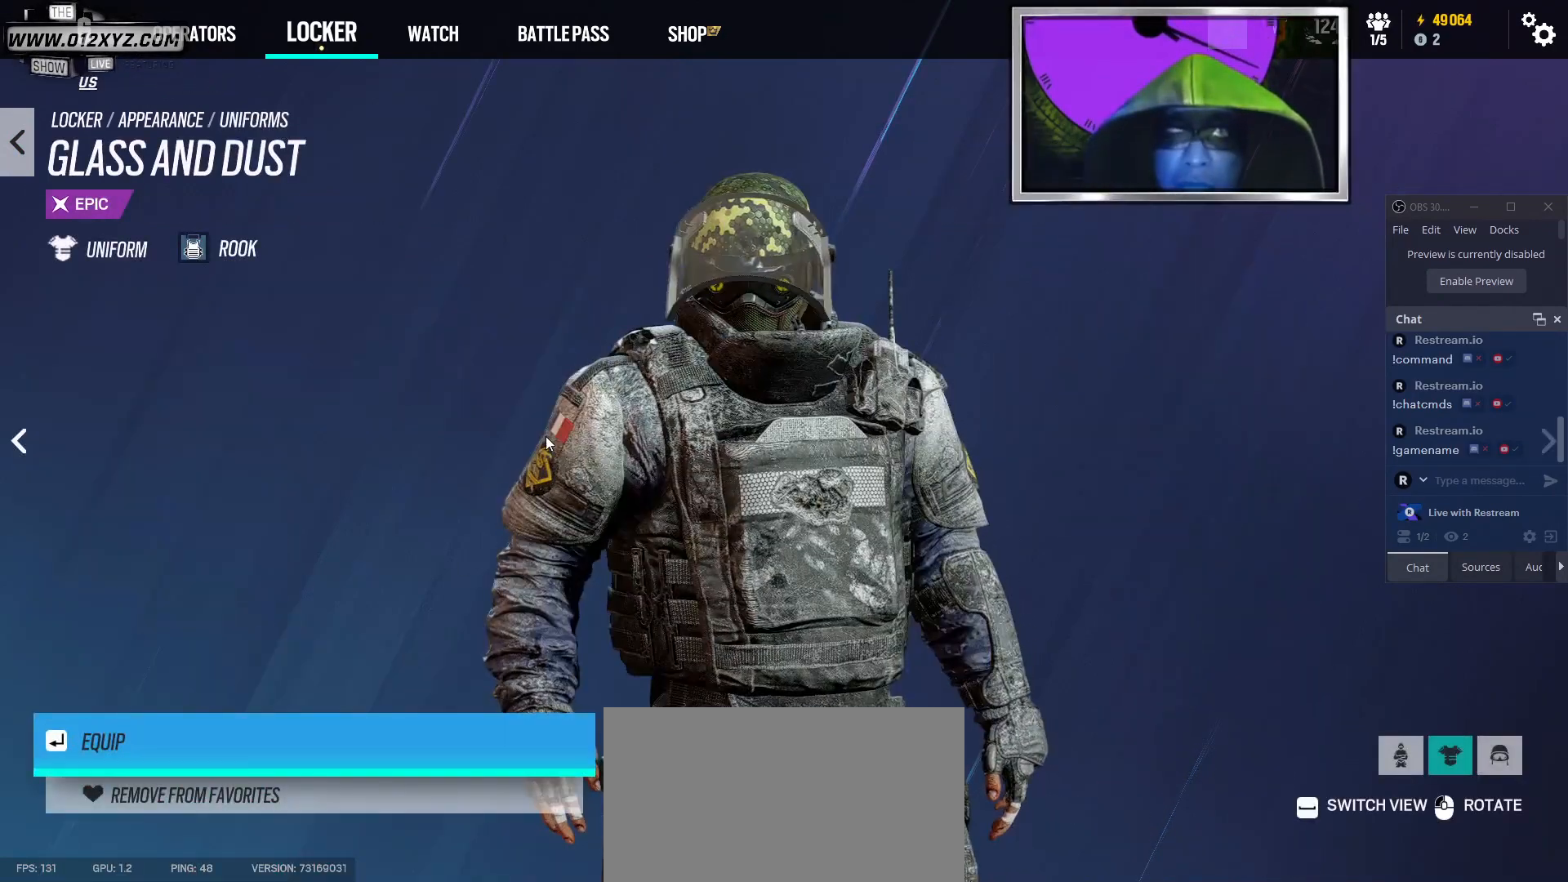
{"keys": [], "mouse": ["left"], "events": []}
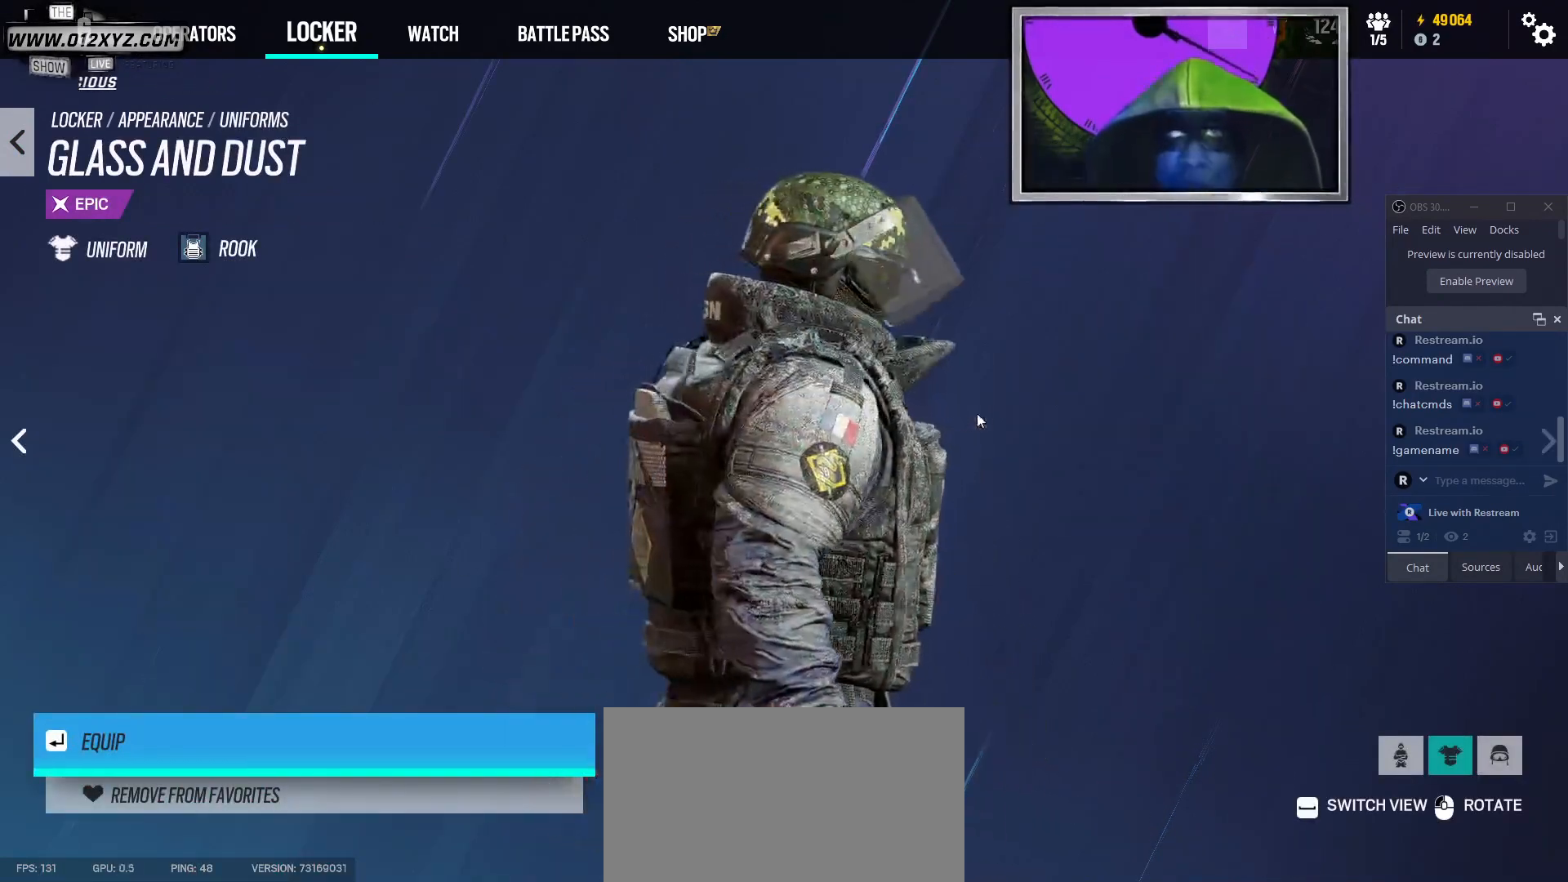
{"keys": [], "mouse": ["left"], "events": []}
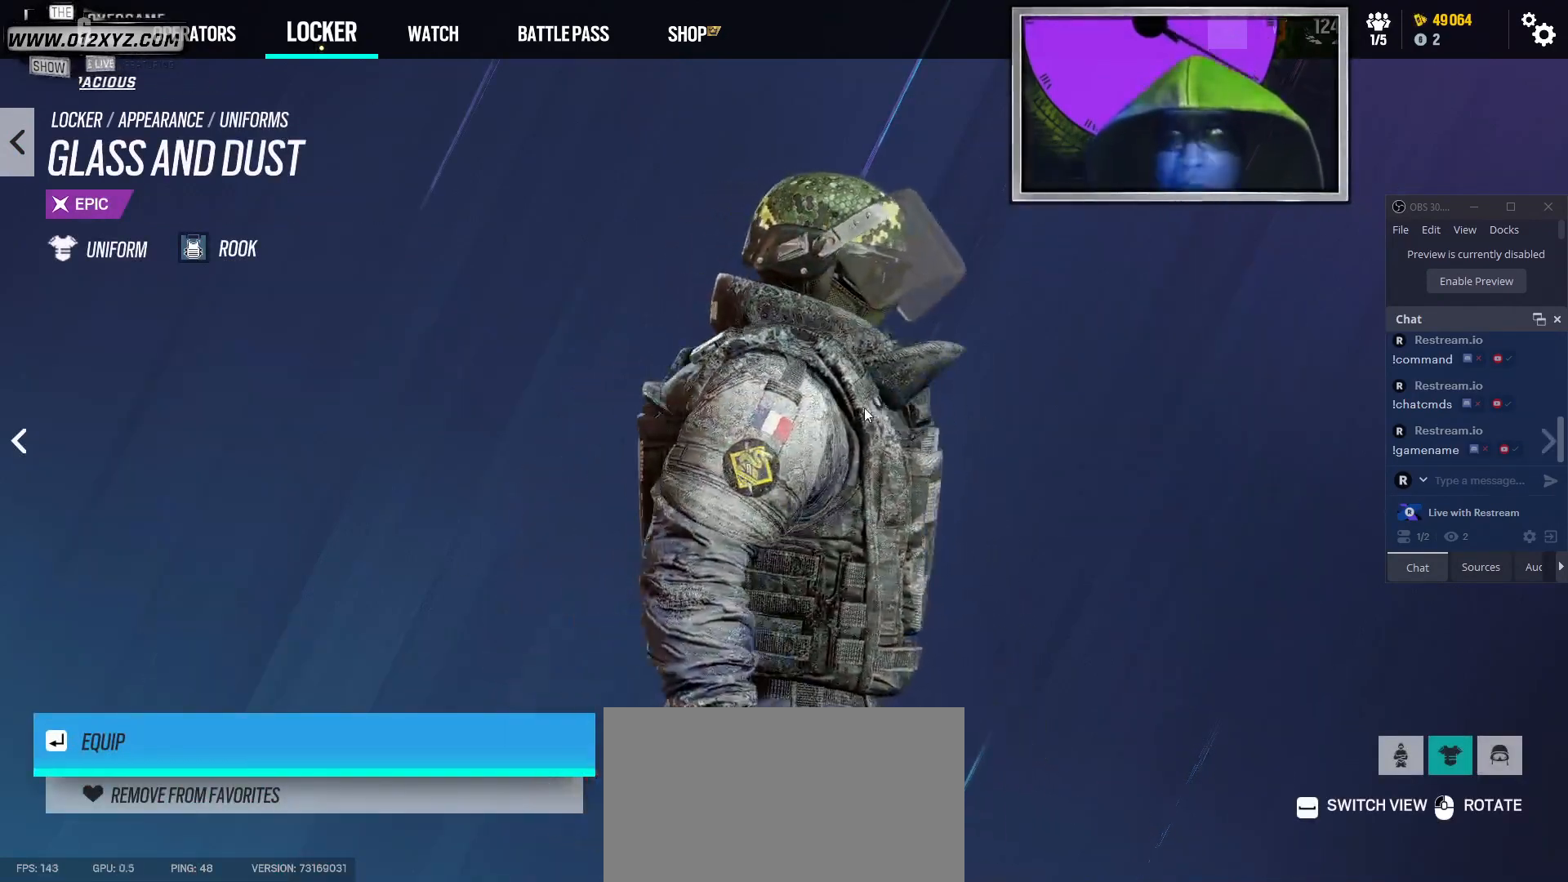
{"keys": [], "mouse": ["left"], "events": []}
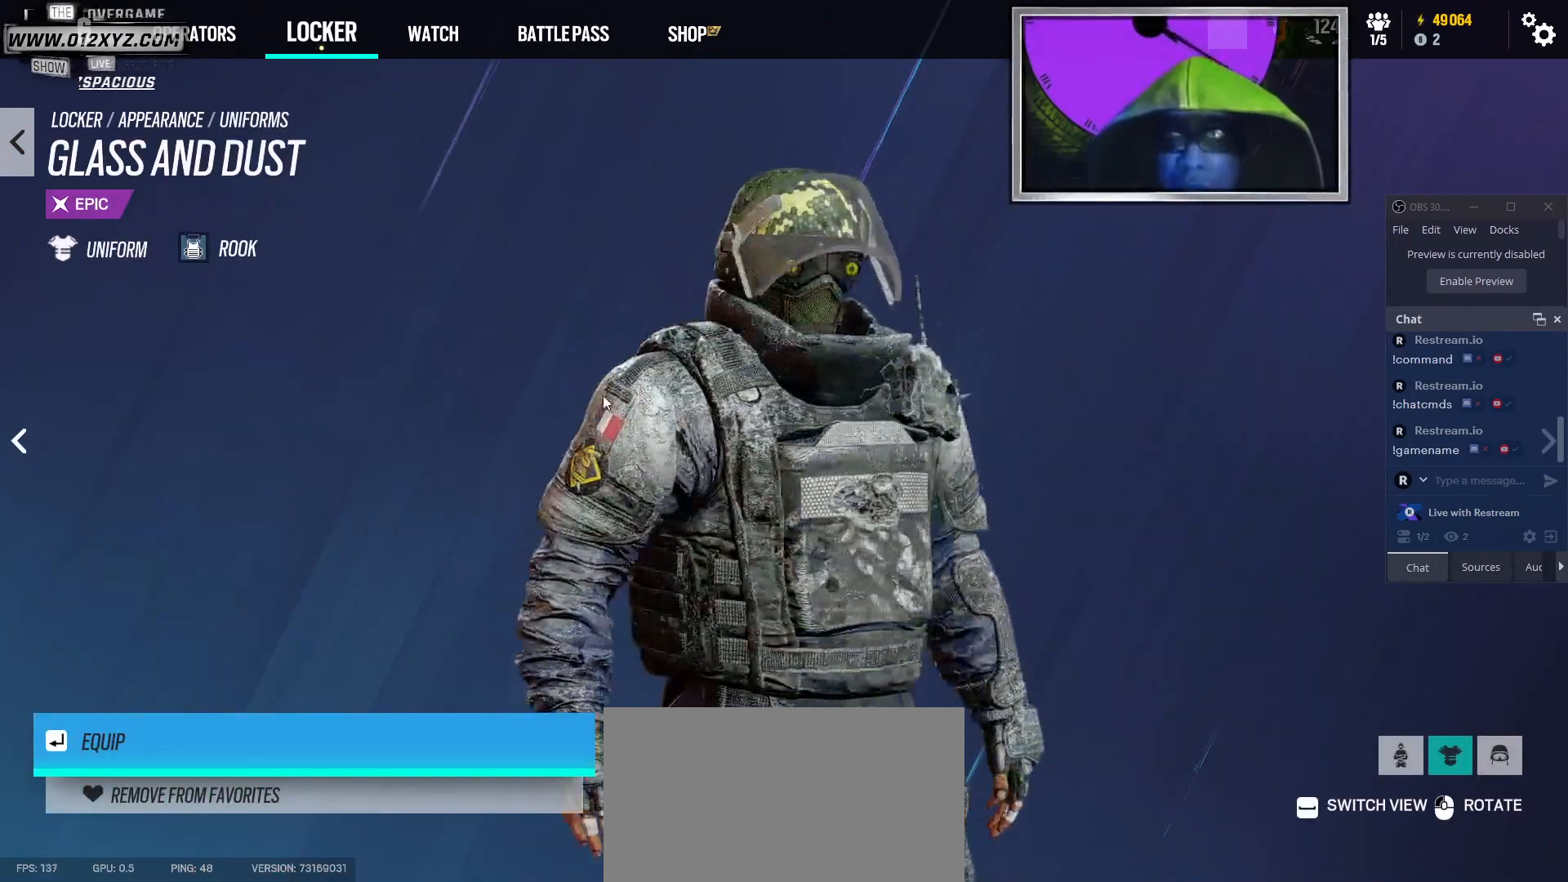
{"keys": [], "mouse": ["left"], "events": []}
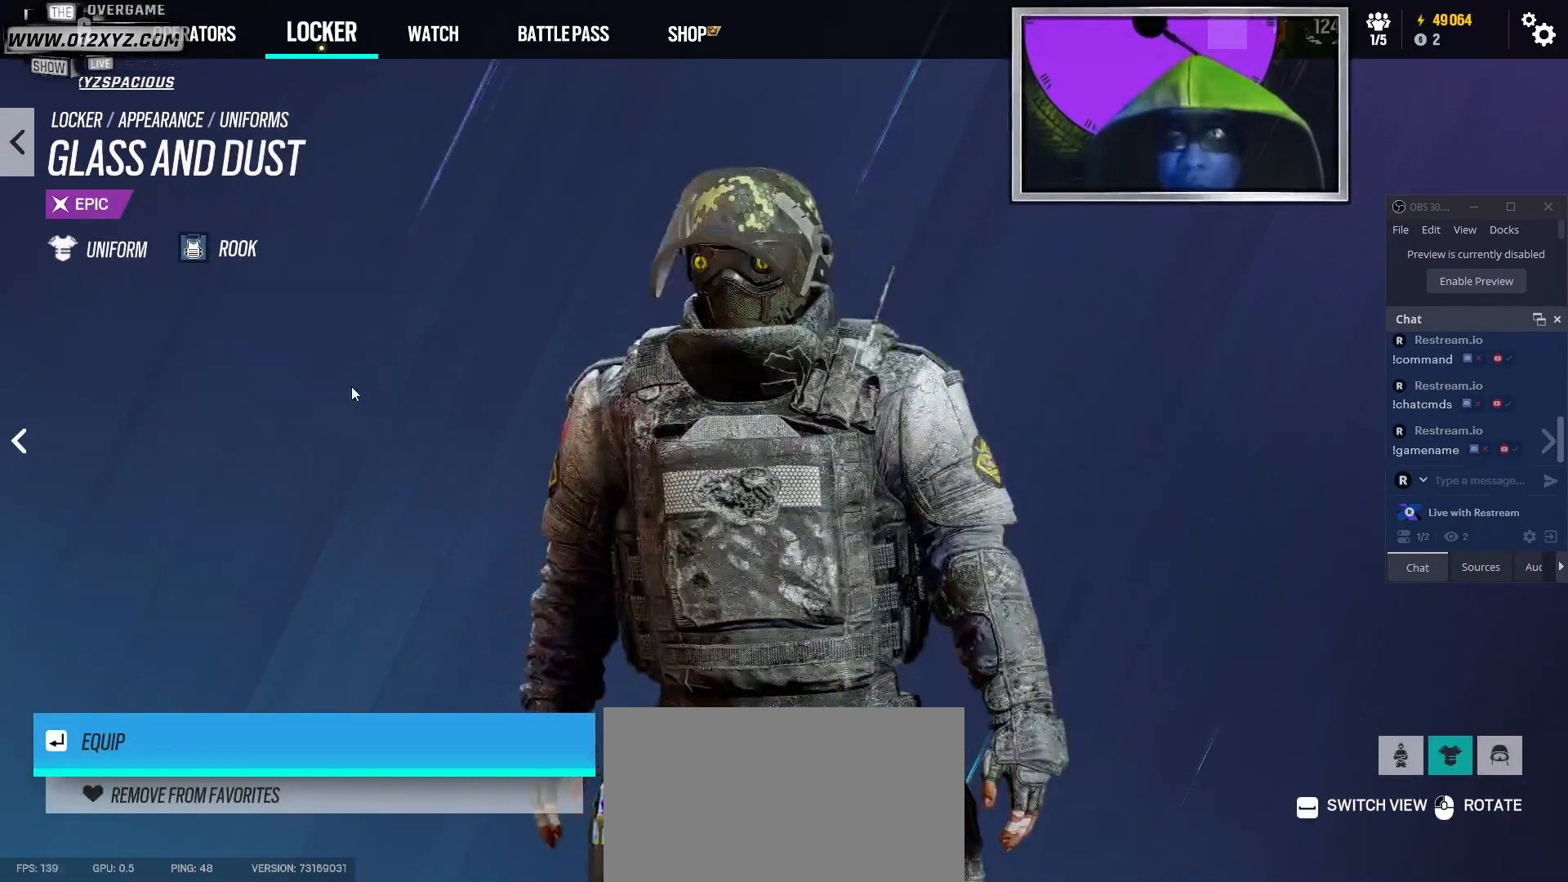
{"keys": [], "mouse": [], "events": [[233, "mouse_left", "up"], [267, "space", "down"], [400, "space", "up"]]}
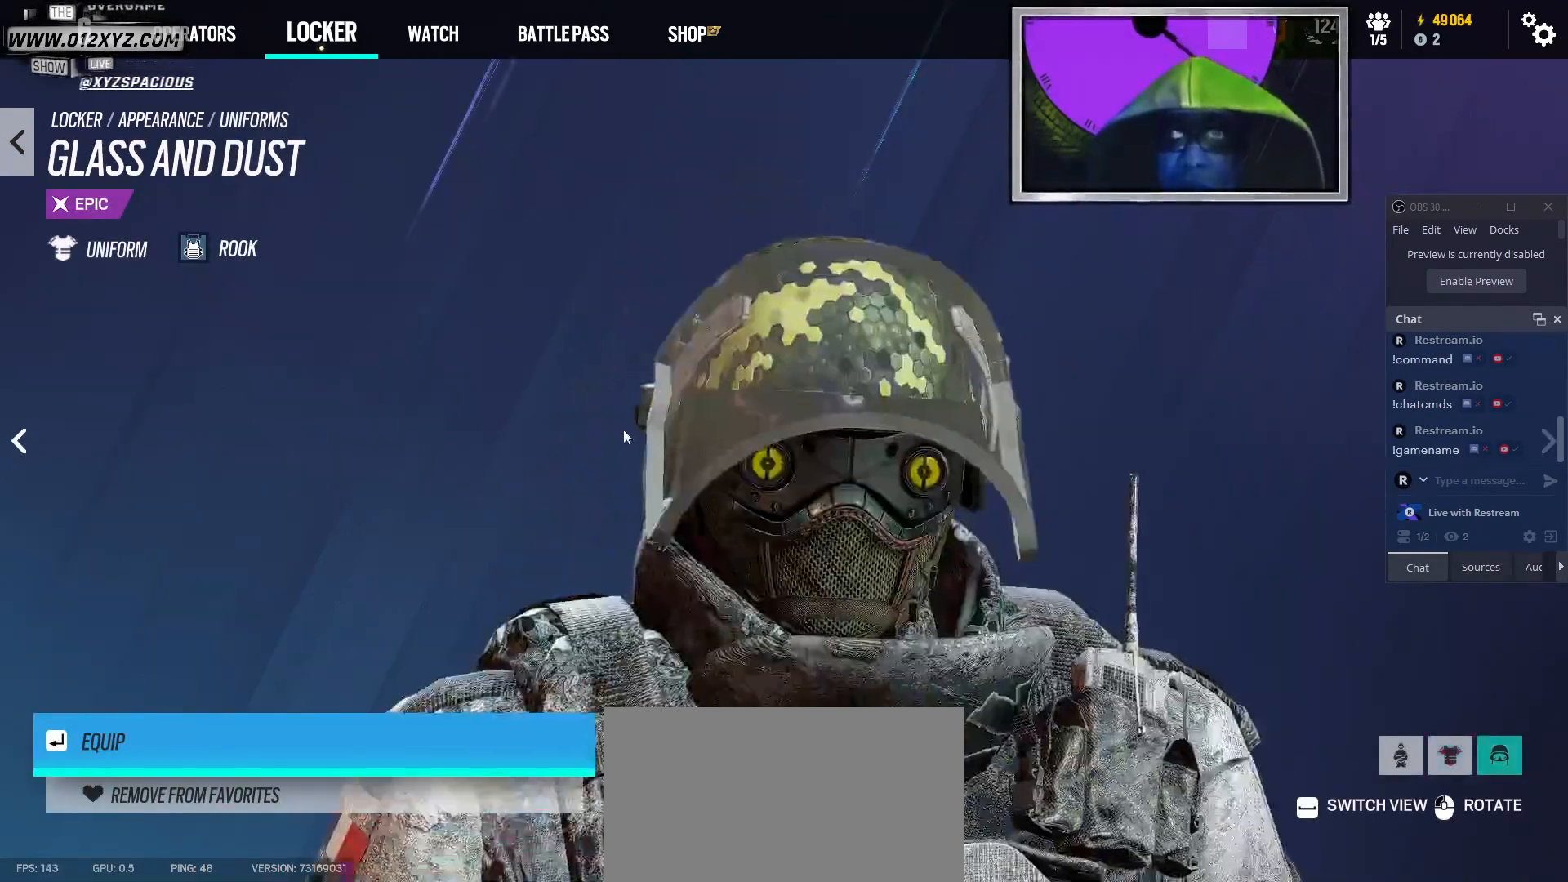
{"keys": [], "mouse": ["left"]}
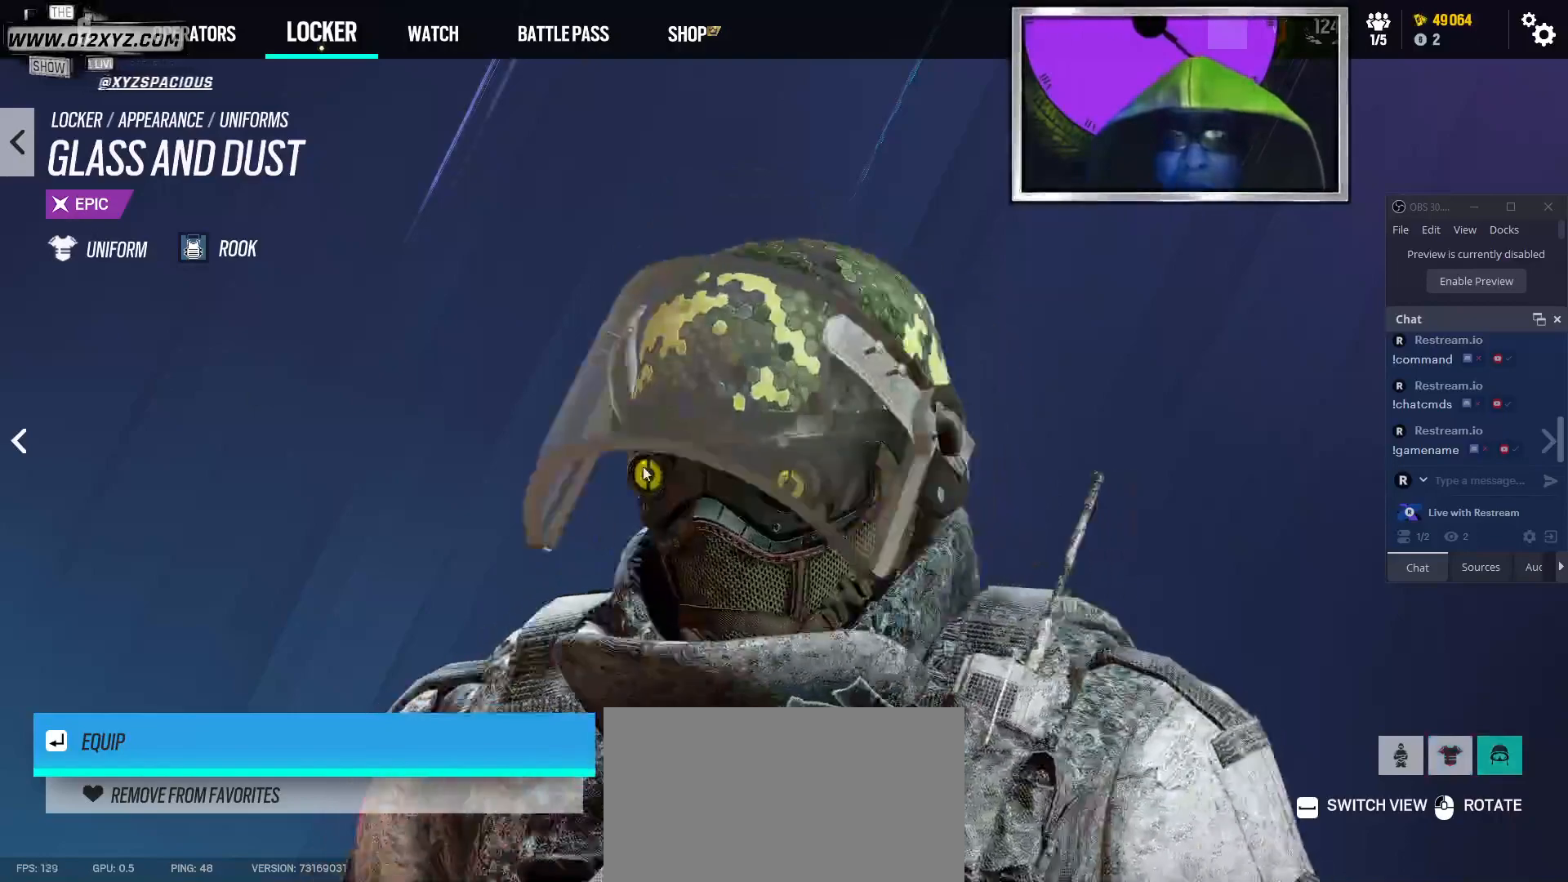
{"keys": [], "mouse": ["left"], "events": []}
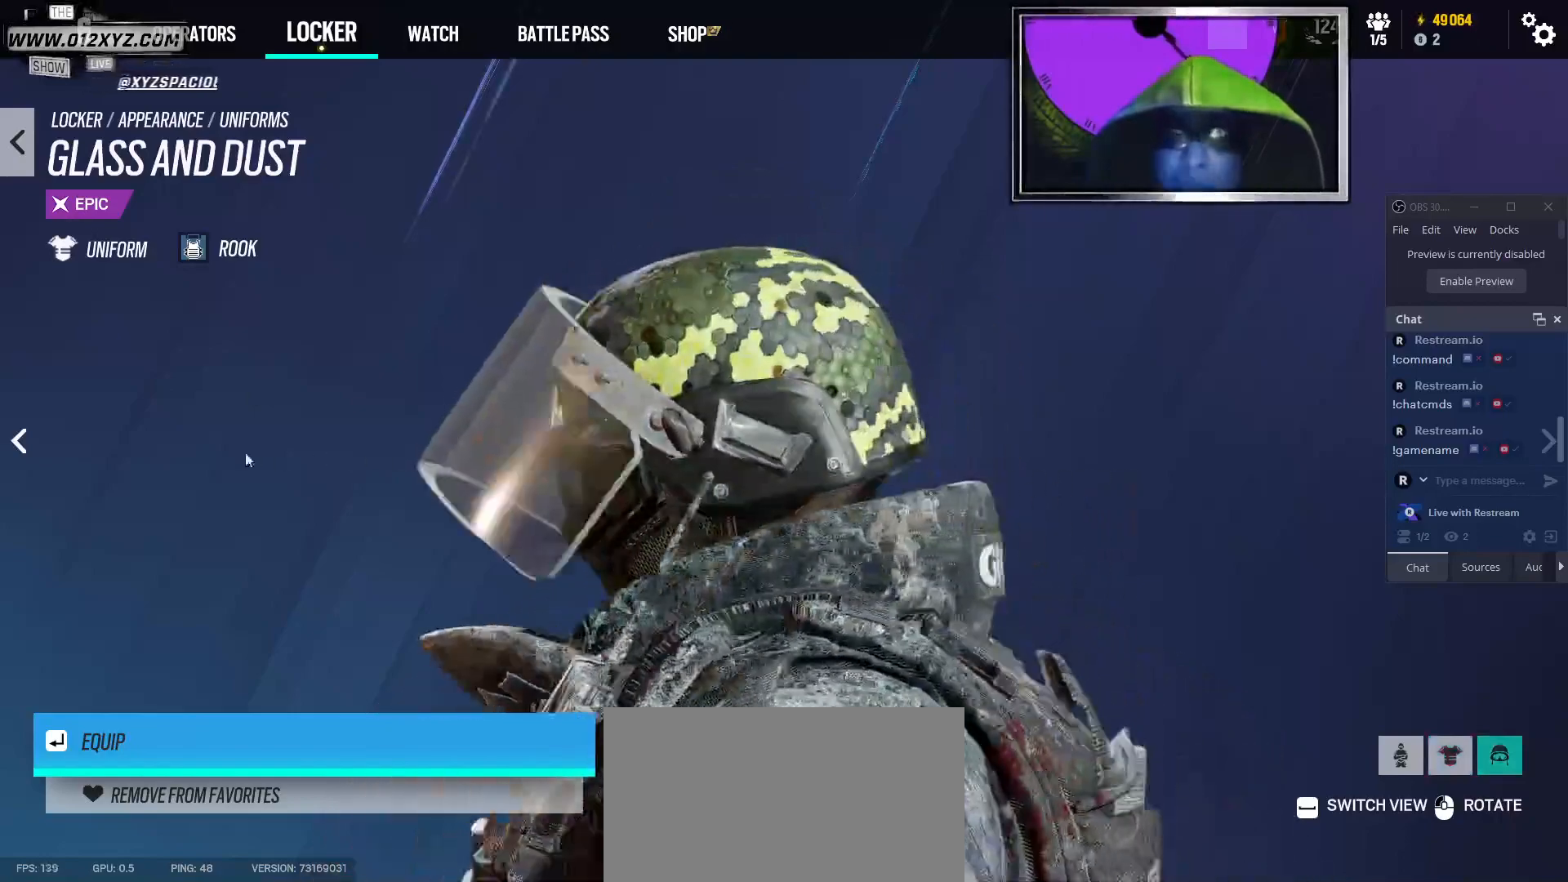
{"keys": [], "mouse": ["left"], "events": []}
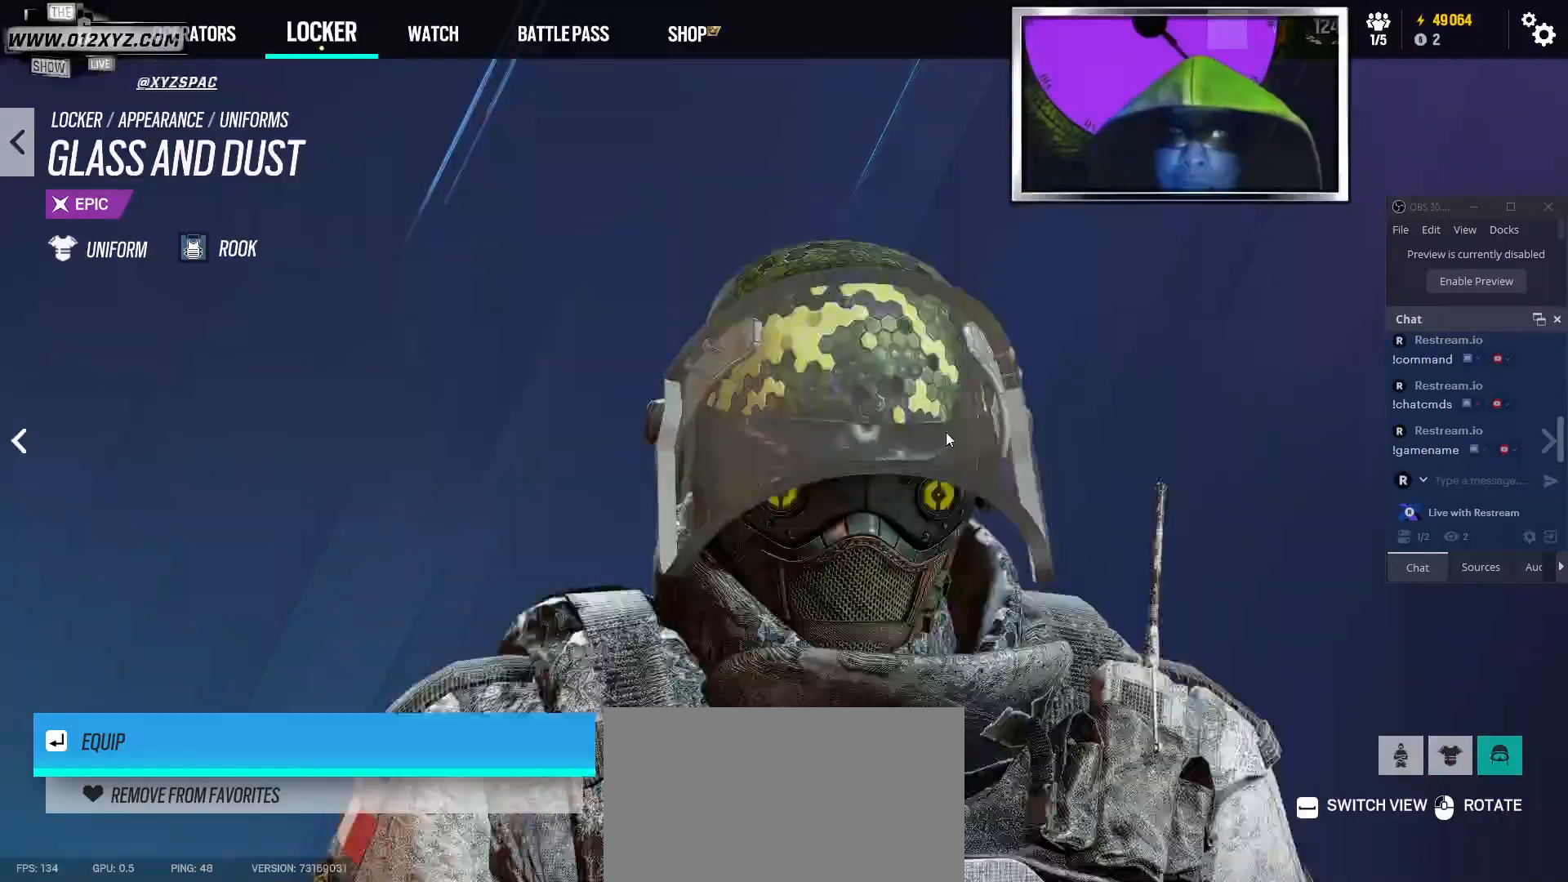
{"keys": [], "mouse": [], "events": [[67, "mouse_left", "up"], [100, "space", "down"], [267, "space", "up"]]}
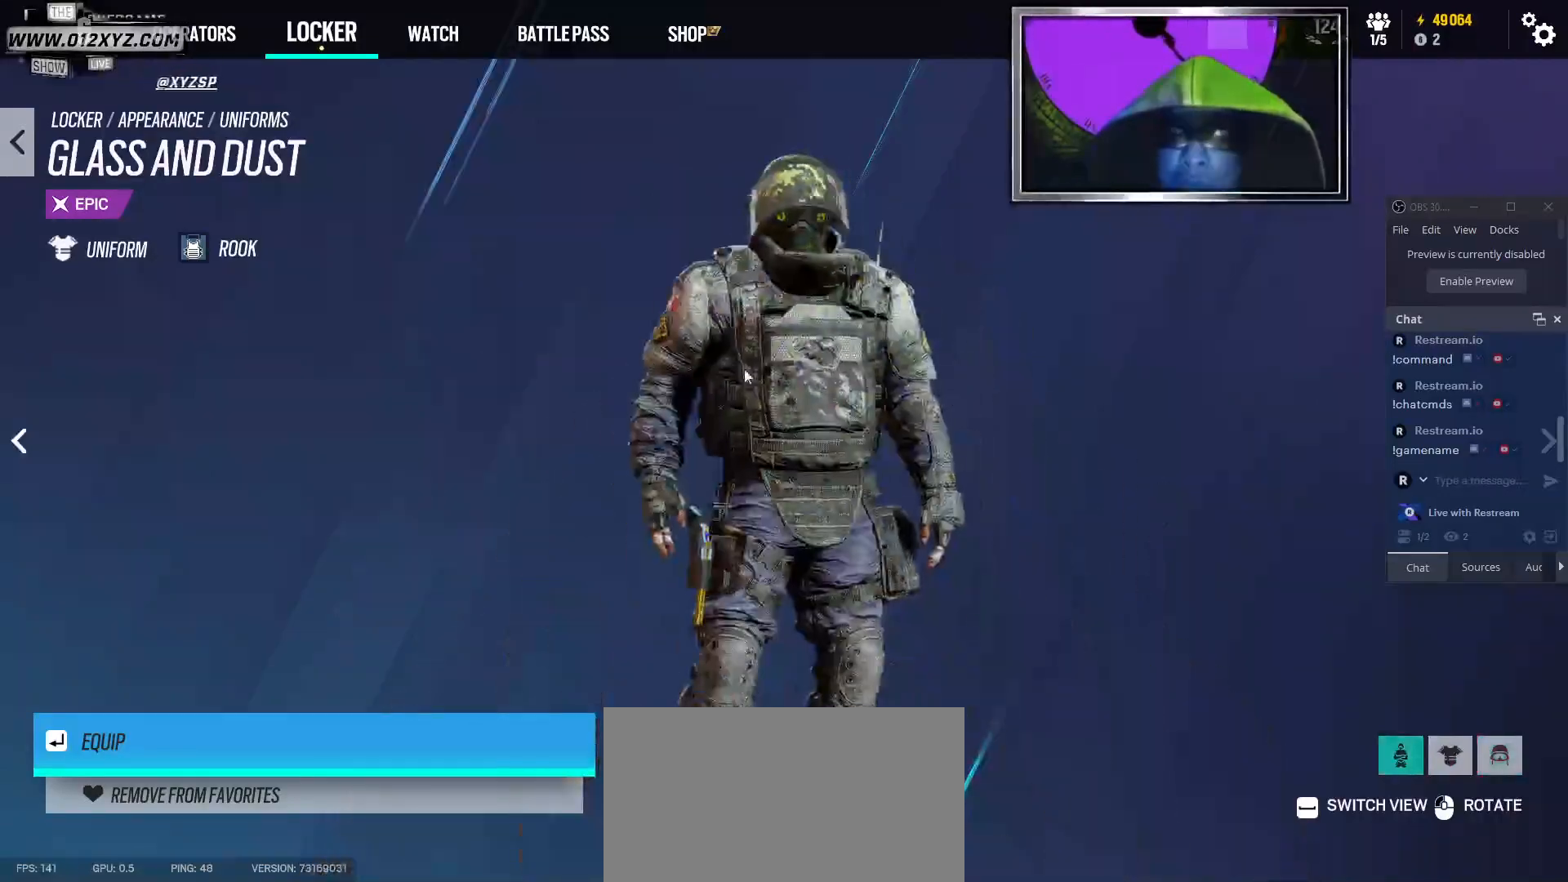
{"keys": [], "mouse": [], "events": [[133, "mouse_left", "down"], [467, "mouse_left", "up"]]}
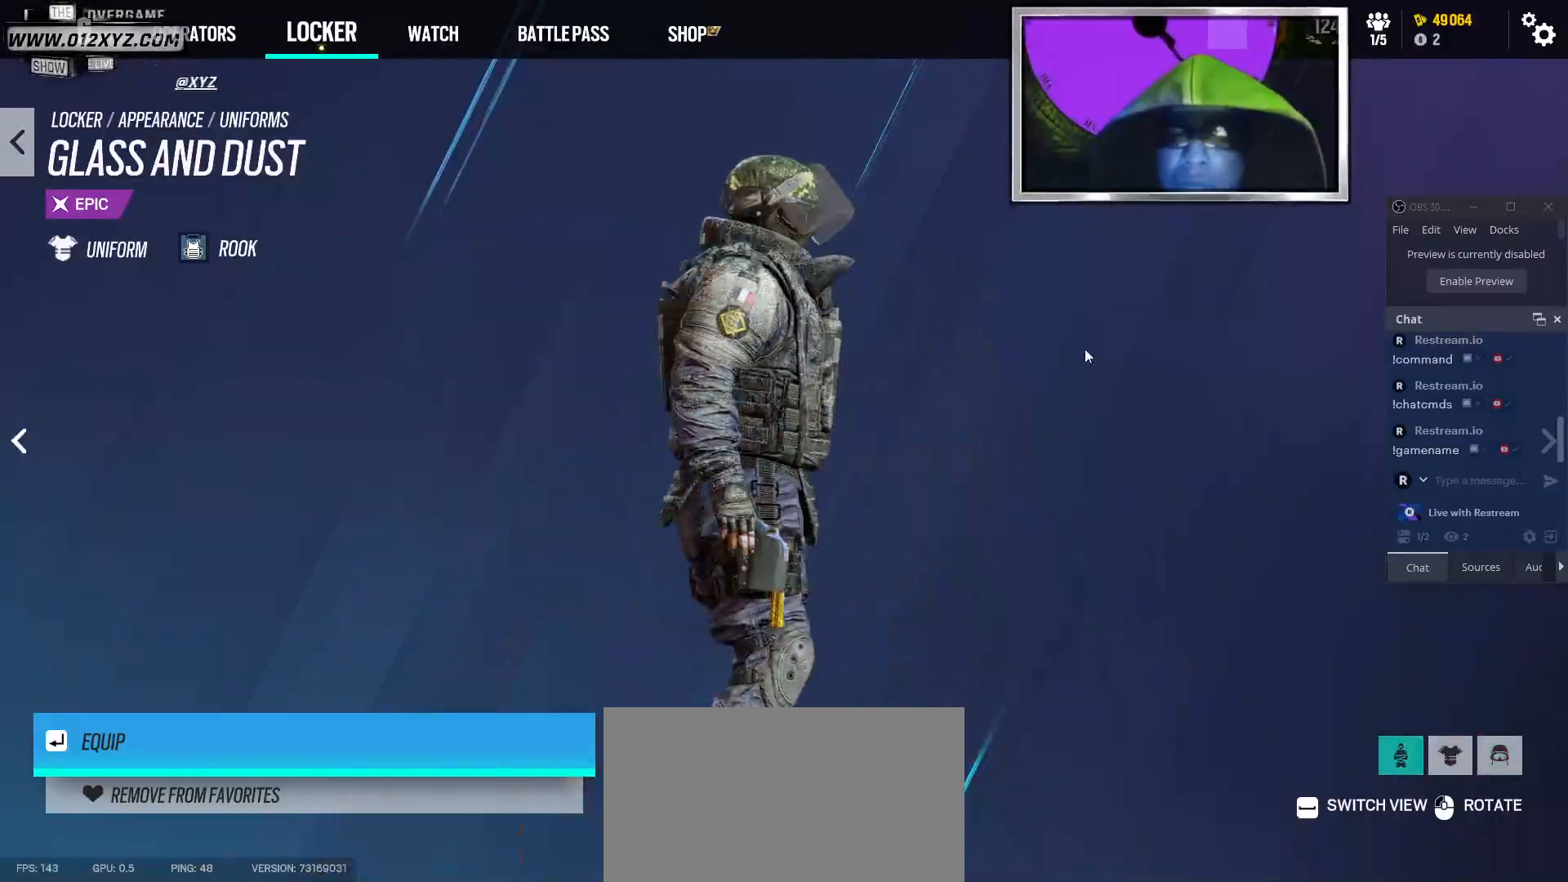
{"keys": [], "mouse": [], "events": [[233, "mouse_left", "down"], [433, "mouse_left", "up"]]}
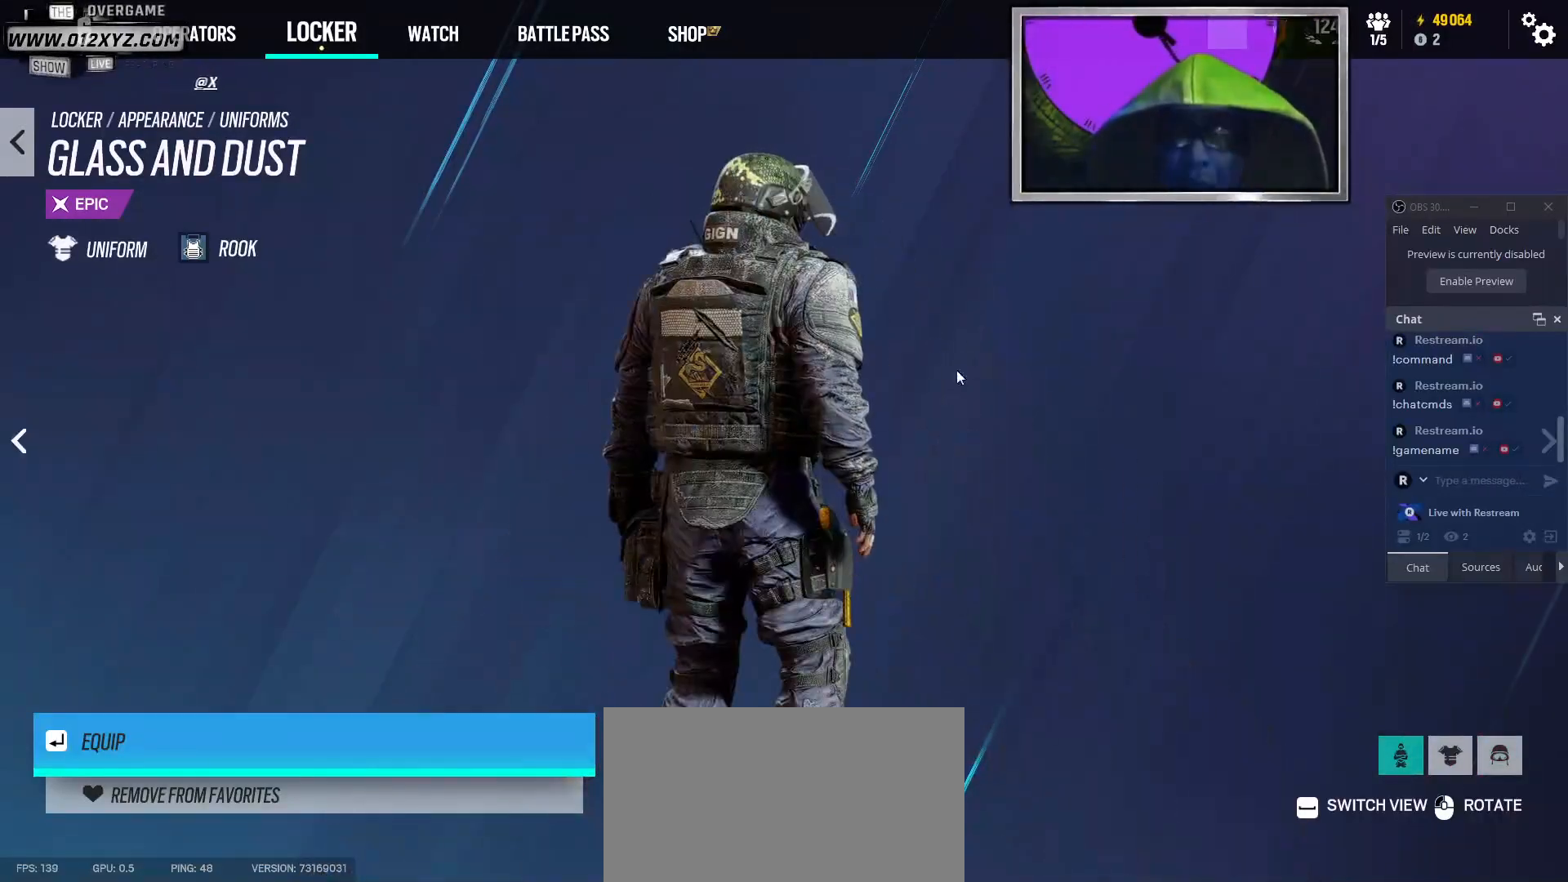
{"keys": [], "mouse": [], "events": [[200, "mouse_left", "down"], [300, "mouse_left", "up"]]}
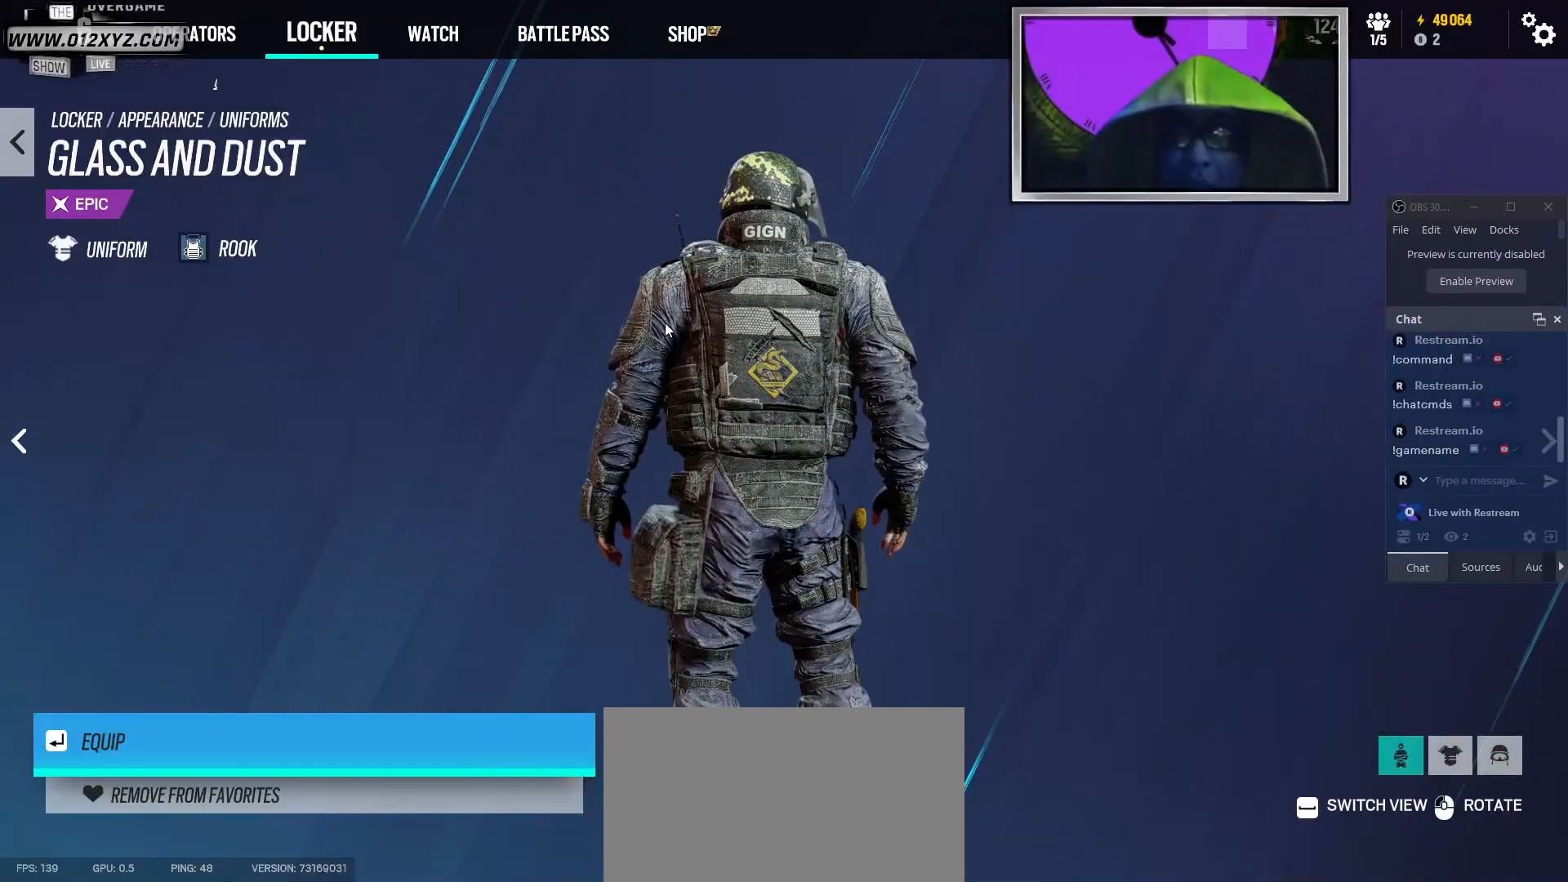
{"keys": [], "mouse": [], "events": []}
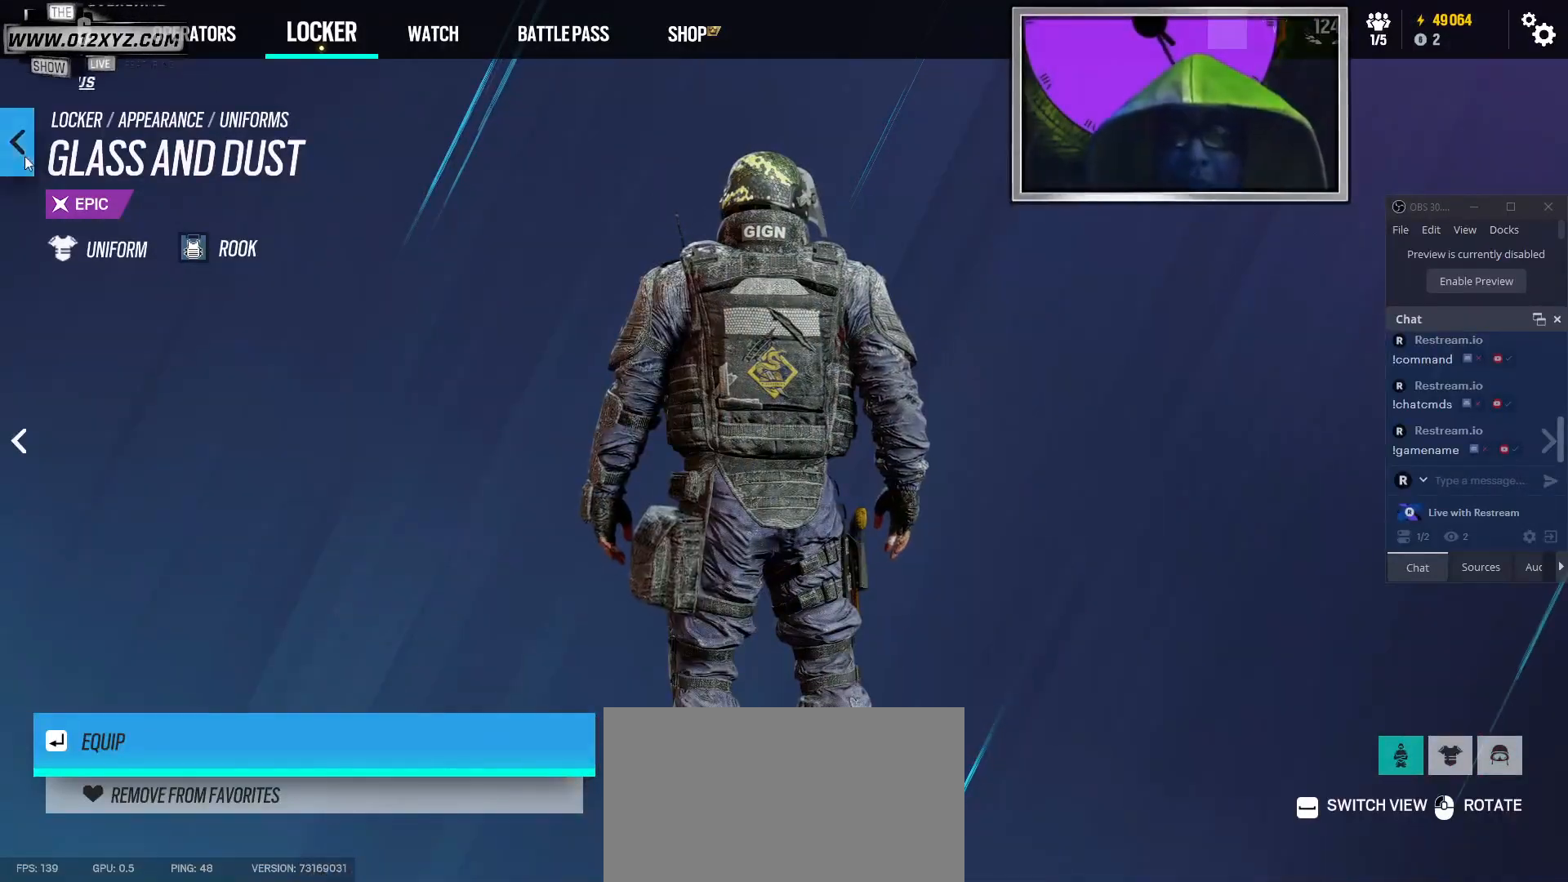
{"keys": [], "mouse": [], "events": [[133, "mouse_left", "down"], [233, "mouse_left", "up"]]}